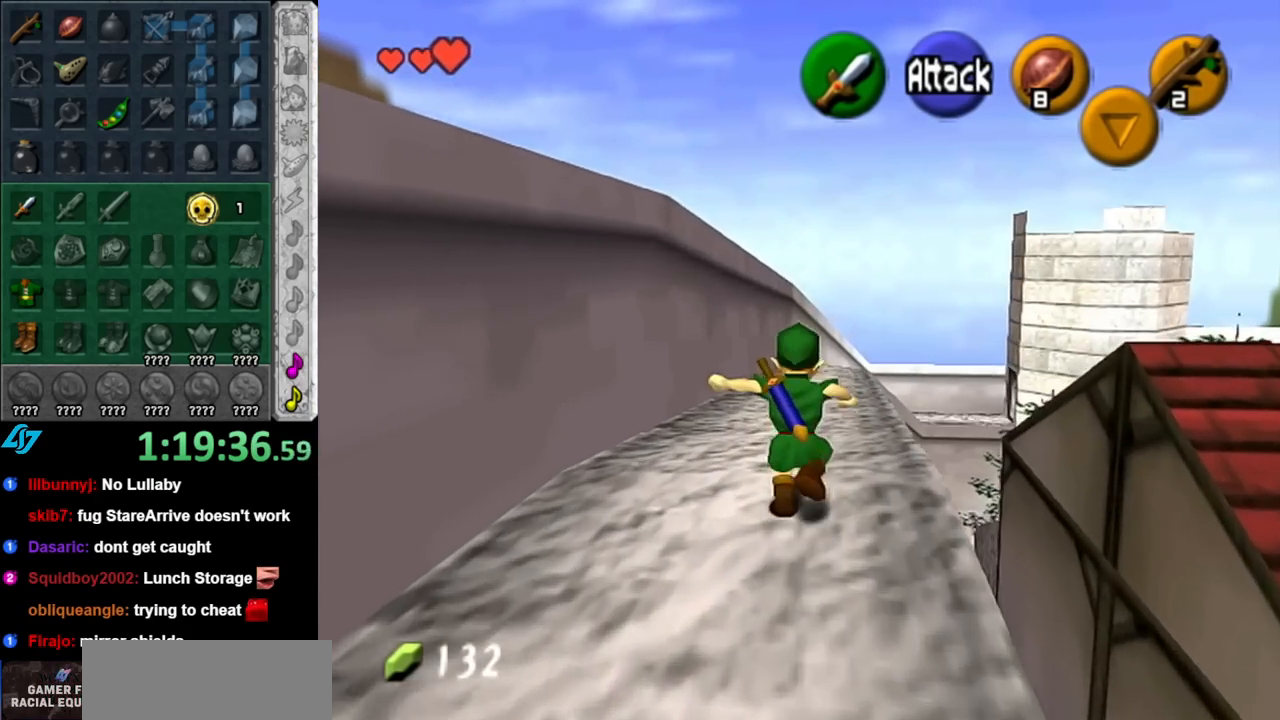
Gameplay with a controller (Nintendo layout); each line is a JSON object with the inputs held at the frame after it. "events" lists button and stick changes between this image and that frame as [ms after this image, input, new state], when the widget could be followed in between. Not read: L3 R3.
{"buttons": [], "left_stick": "up", "right_stick": "center", "events": []}
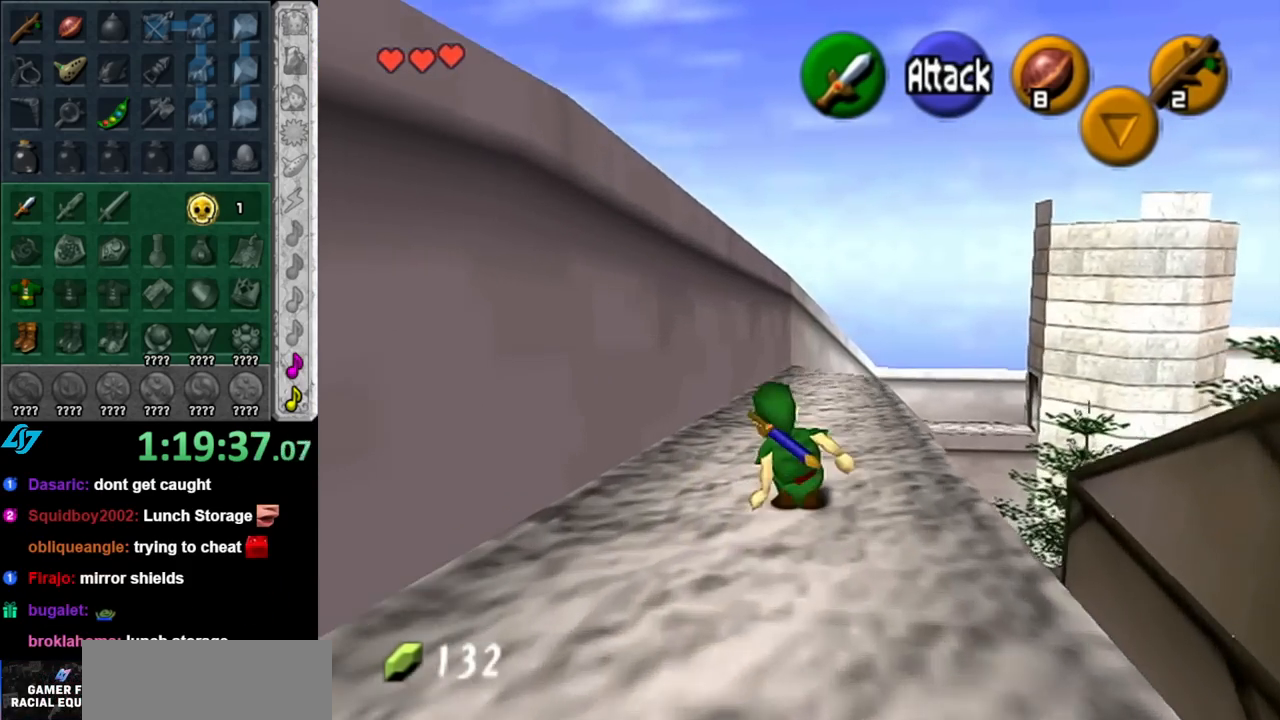
{"buttons": [], "left_stick": "up", "right_stick": "center", "events": [[33, "A", "down"], [183, "A", "up"]]}
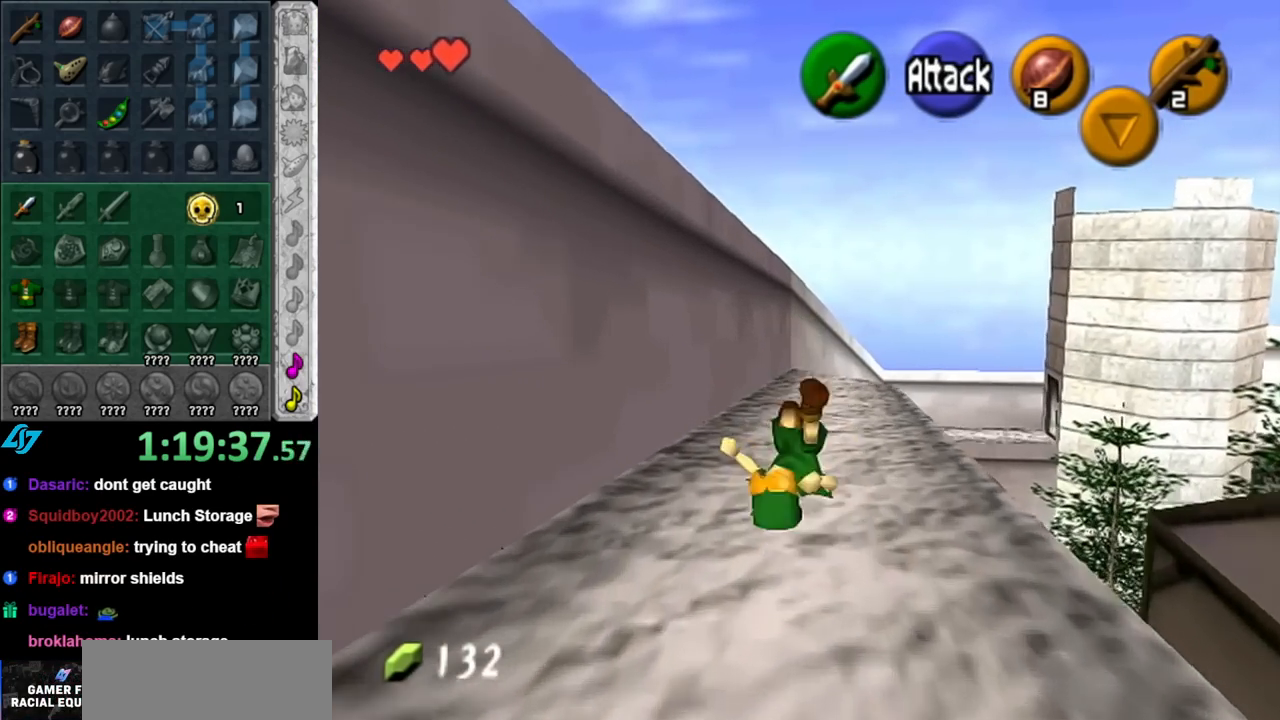
{"buttons": ["A"], "left_stick": "up", "right_stick": "center", "events": [[350, "A", "down"]]}
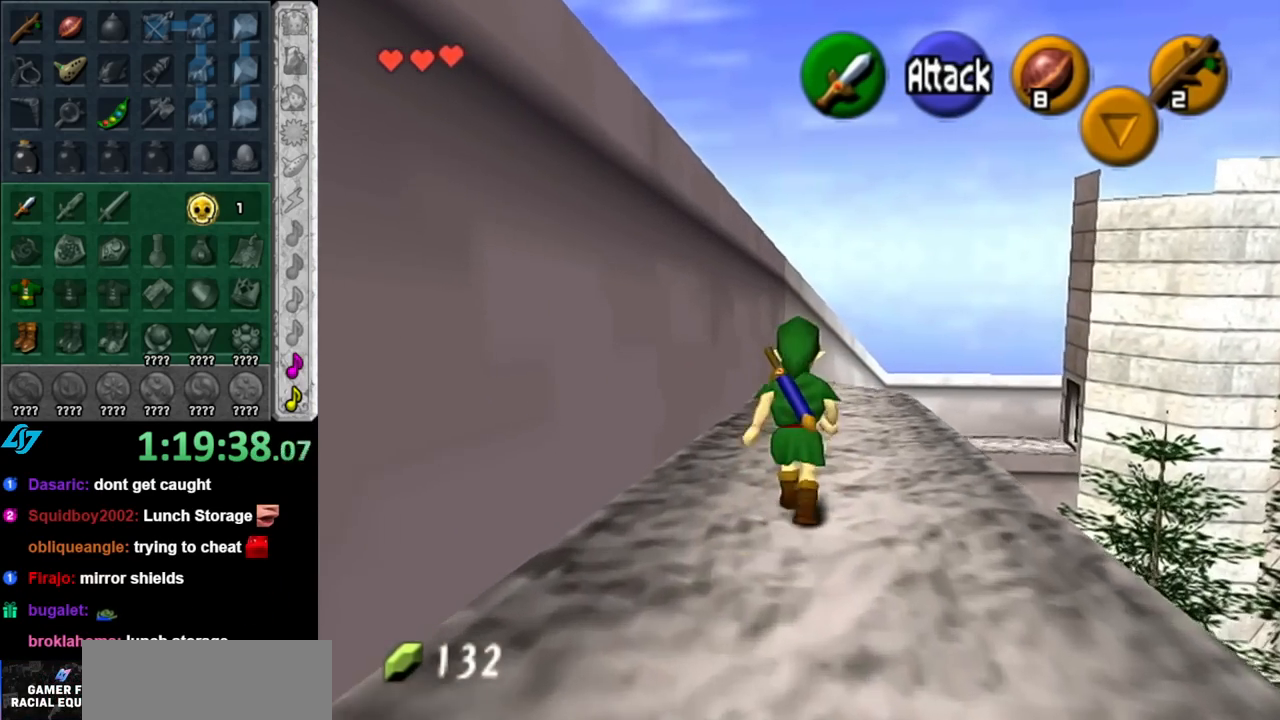
{"buttons": [], "left_stick": "up", "right_stick": "center", "events": [[33, "A", "up"]]}
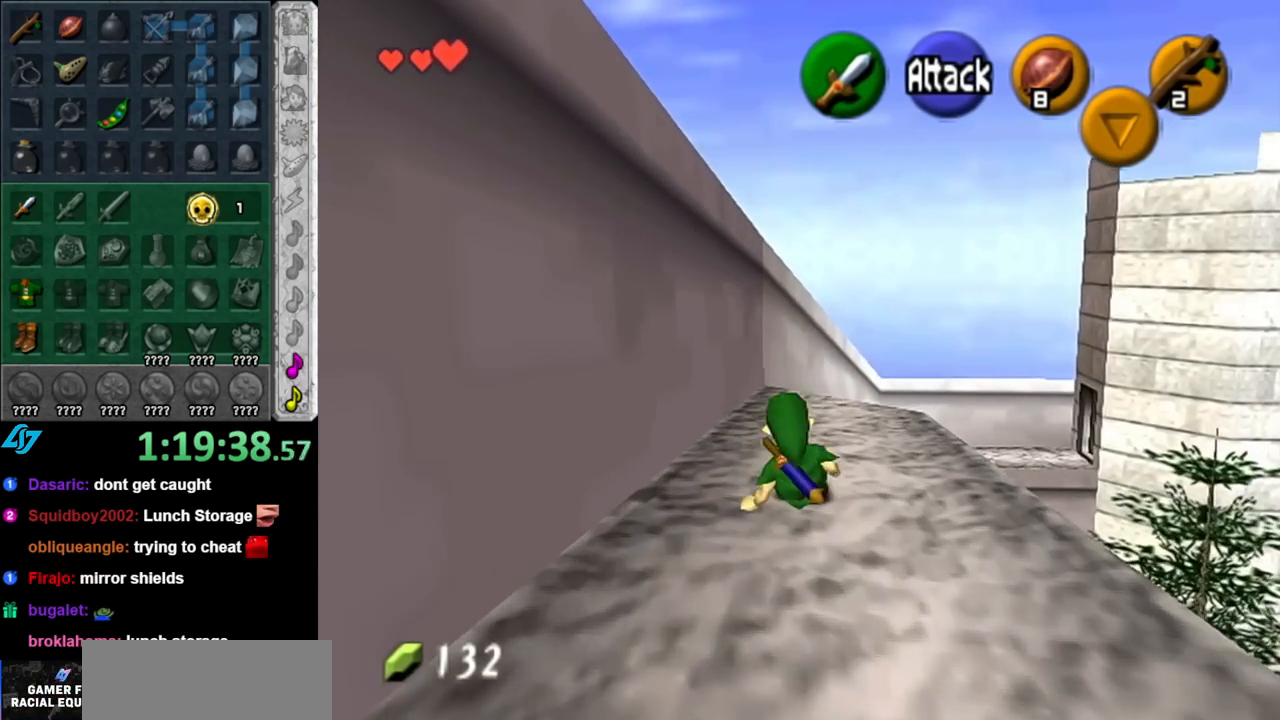
{"buttons": [], "left_stick": "up", "right_stick": "center", "events": [[133, "A", "down"], [317, "A", "up"]]}
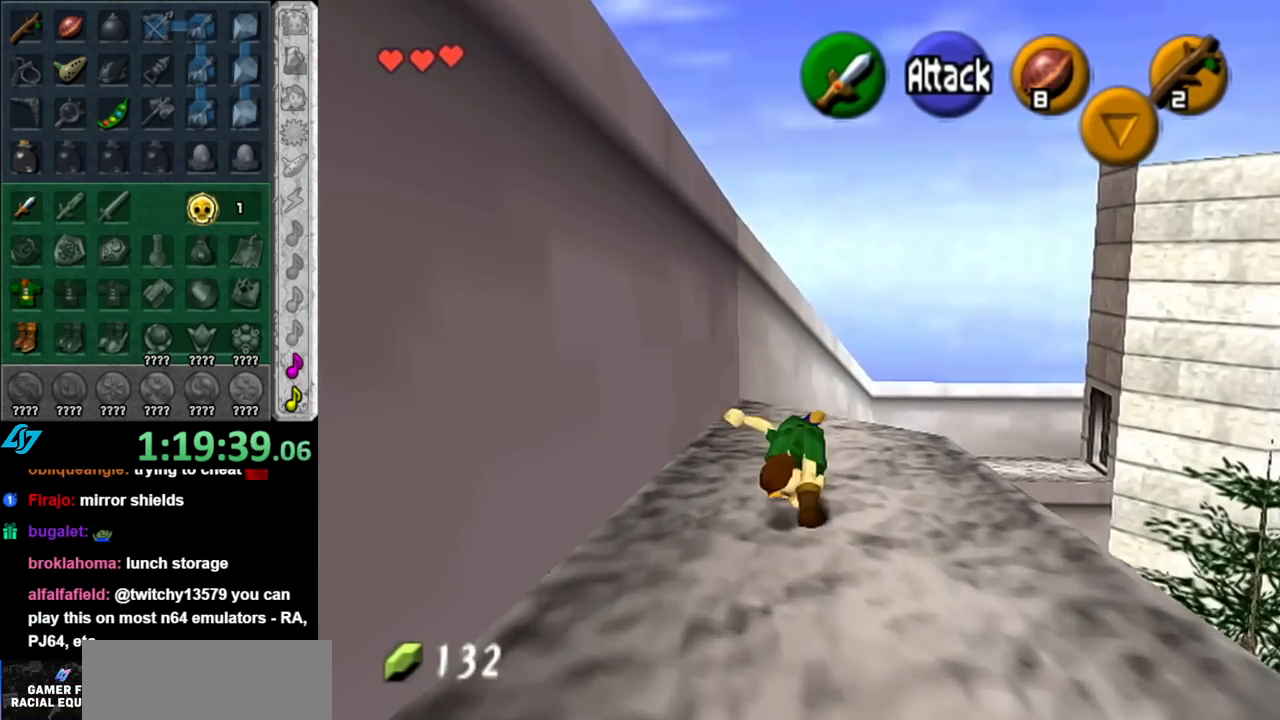
{"buttons": ["A"], "left_stick": "up", "right_stick": "center", "events": [[433, "A", "down"]]}
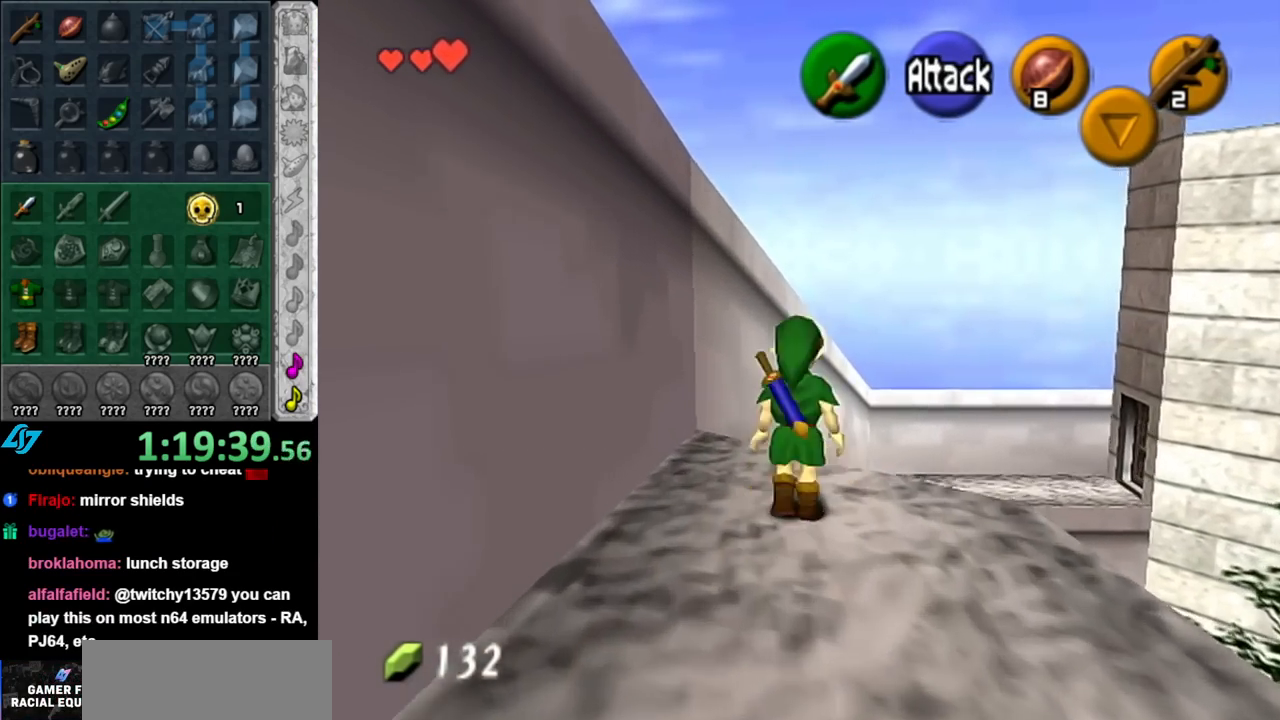
{"buttons": [], "left_stick": "up", "right_stick": "center", "events": [[117, "A", "up"]]}
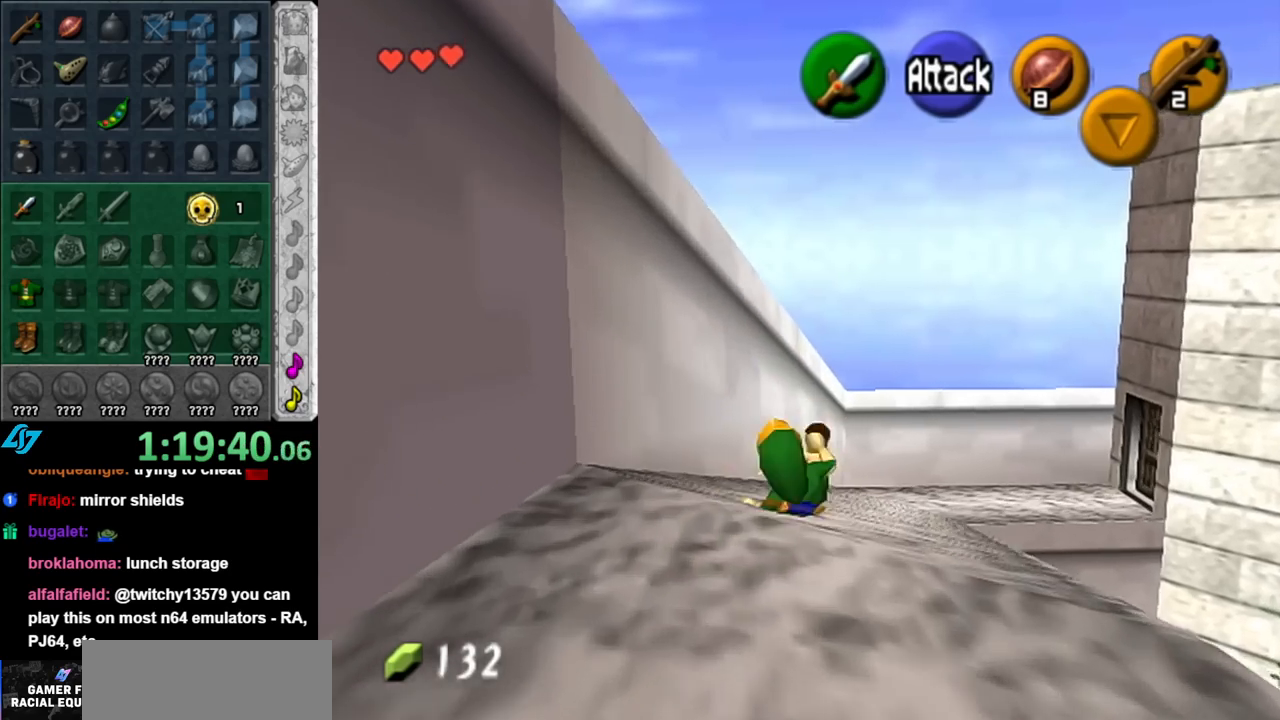
{"buttons": [], "left_stick": "up", "right_stick": "center", "events": [[217, "A", "down"], [400, "A", "up"]]}
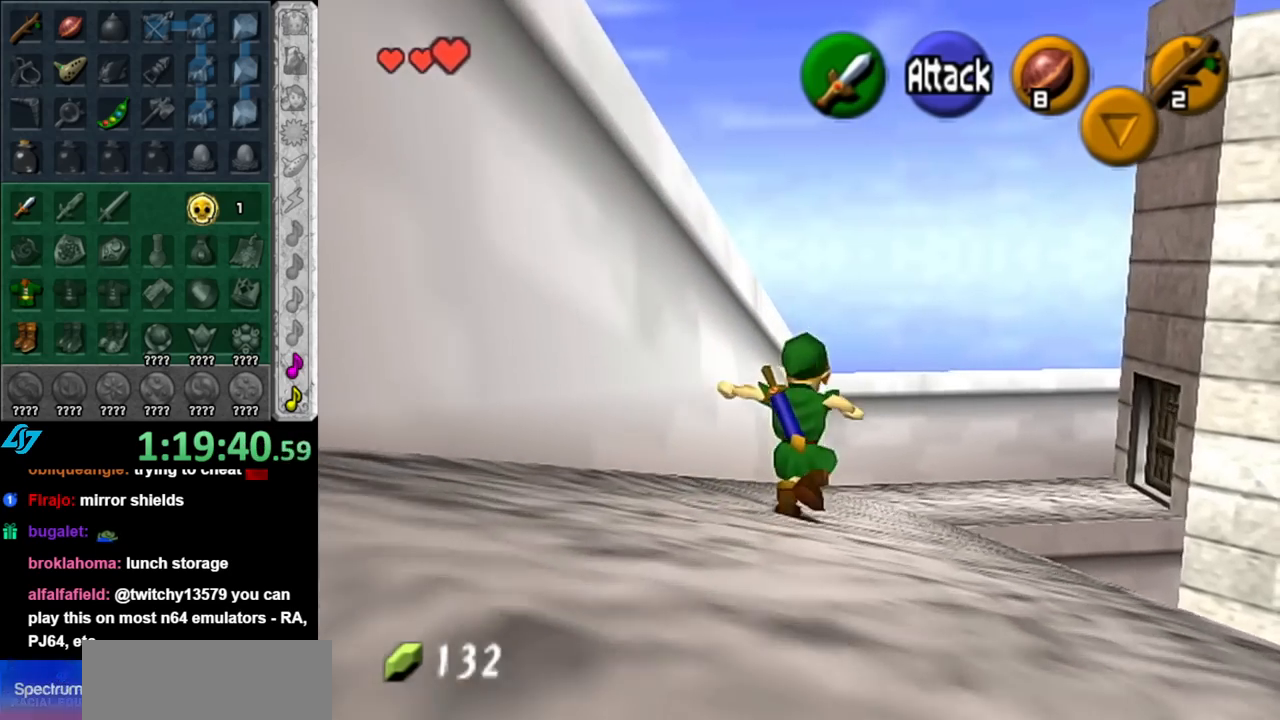
{"buttons": [], "left_stick": "up-right", "right_stick": "center", "events": [[333, "left_stick", "up-right"]]}
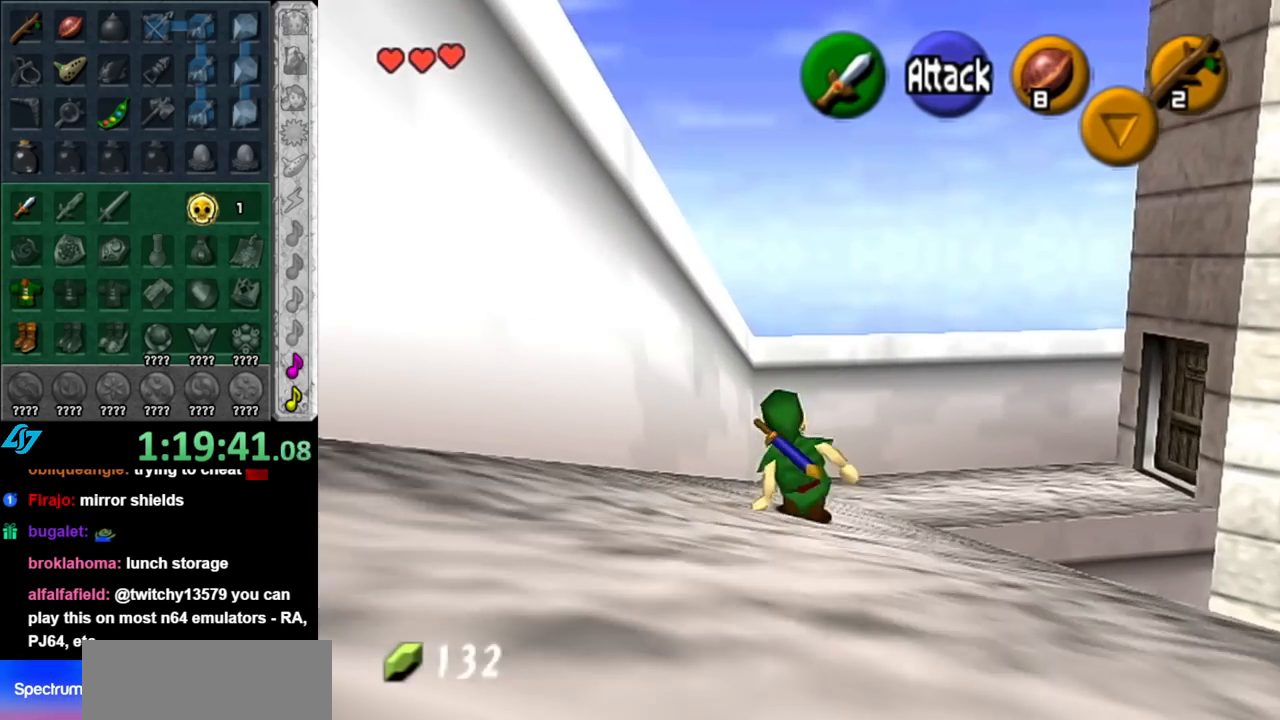
{"buttons": [], "left_stick": "up-right", "right_stick": "center", "events": [[33, "A", "down"], [217, "A", "up"]]}
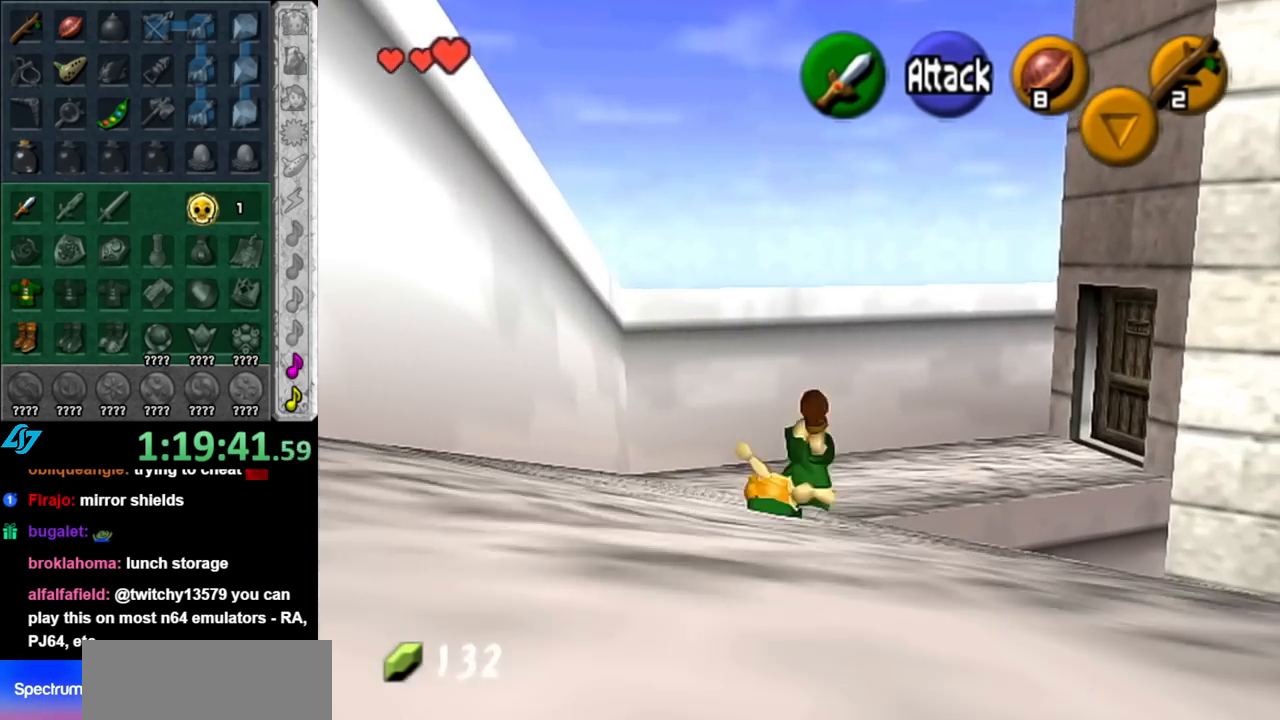
{"buttons": ["A"], "left_stick": "up-right", "right_stick": "center", "events": [[367, "A", "down"]]}
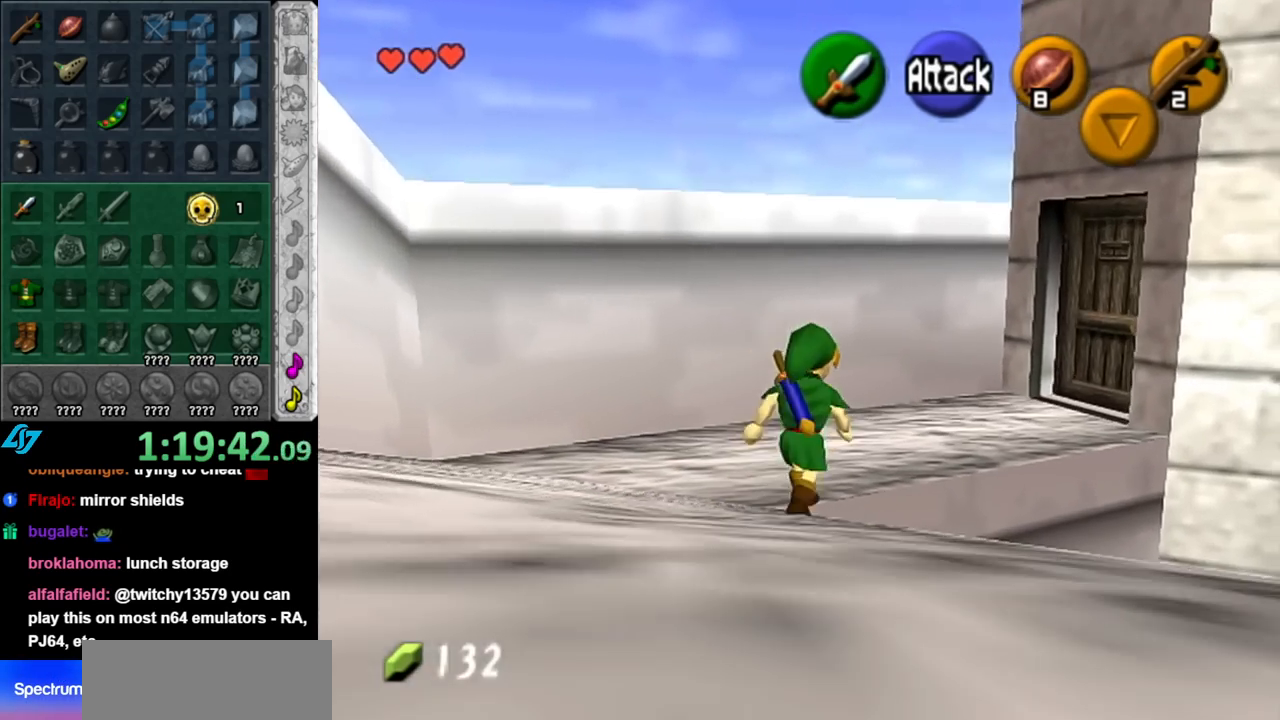
{"buttons": [], "left_stick": "up-right", "right_stick": "center", "events": [[117, "A", "up"]]}
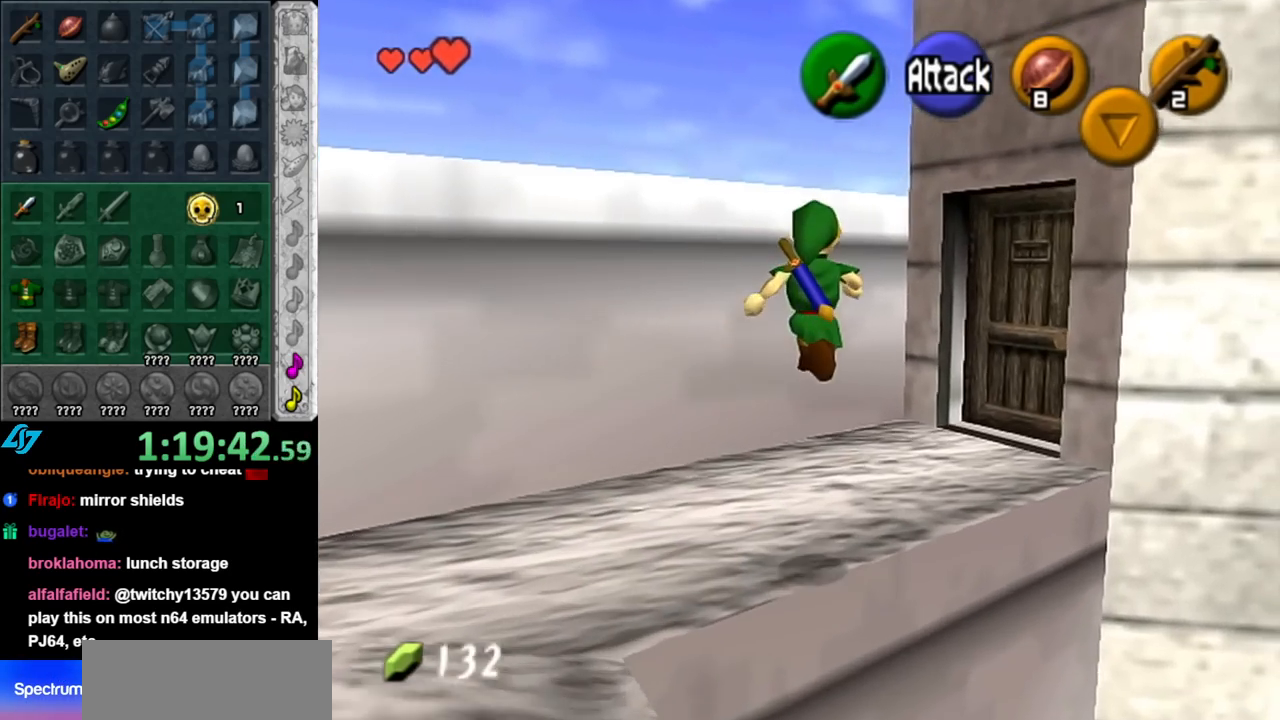
{"buttons": [], "left_stick": "up-right", "right_stick": "center", "events": []}
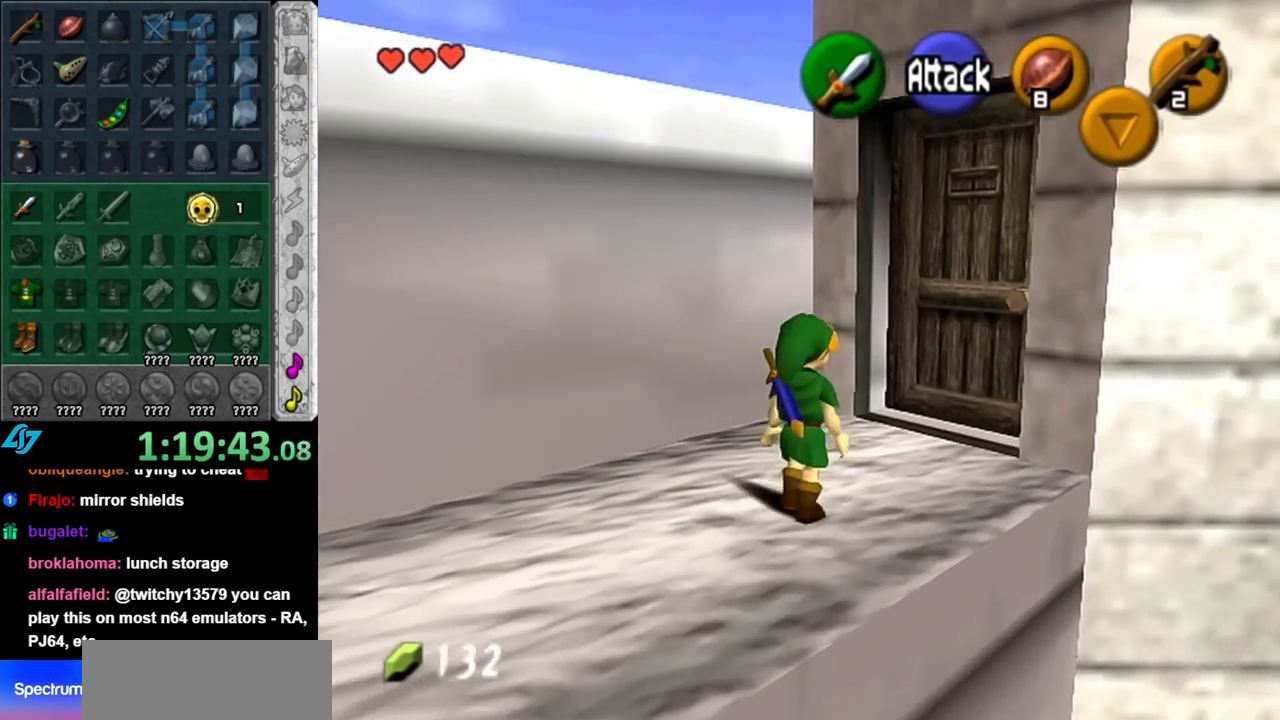
{"buttons": [], "left_stick": "up-right", "right_stick": "center", "events": [[217, "A", "down"], [350, "A", "up"]]}
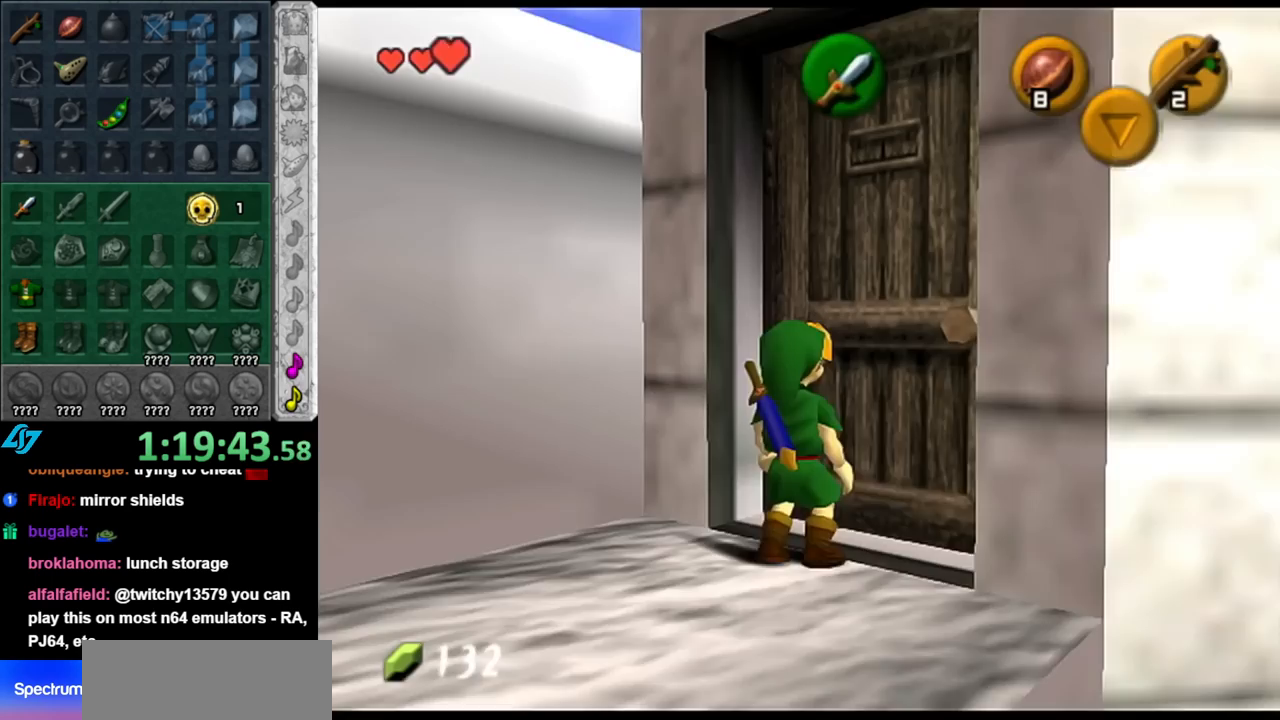
{"buttons": [], "left_stick": "up-right", "right_stick": "center", "events": []}
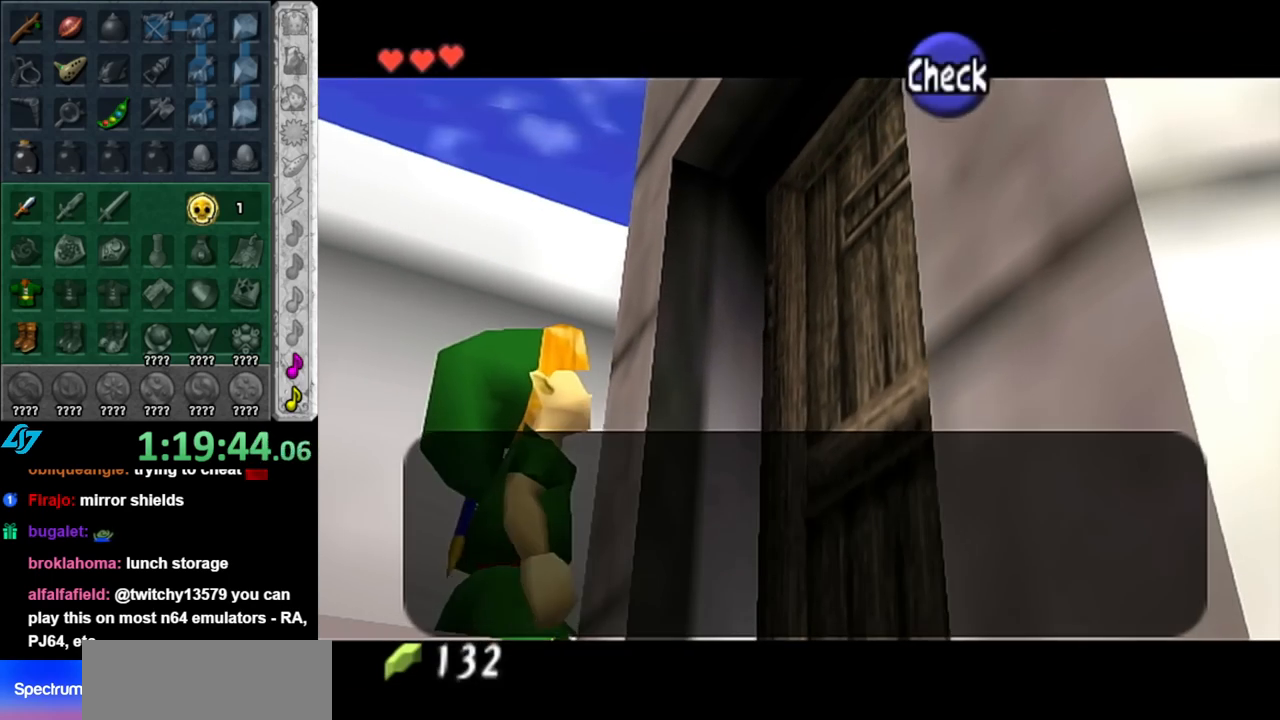
{"buttons": ["B"], "left_stick": "center", "right_stick": "center", "events": [[33, "left_stick", "center"], [500, "B", "down"]]}
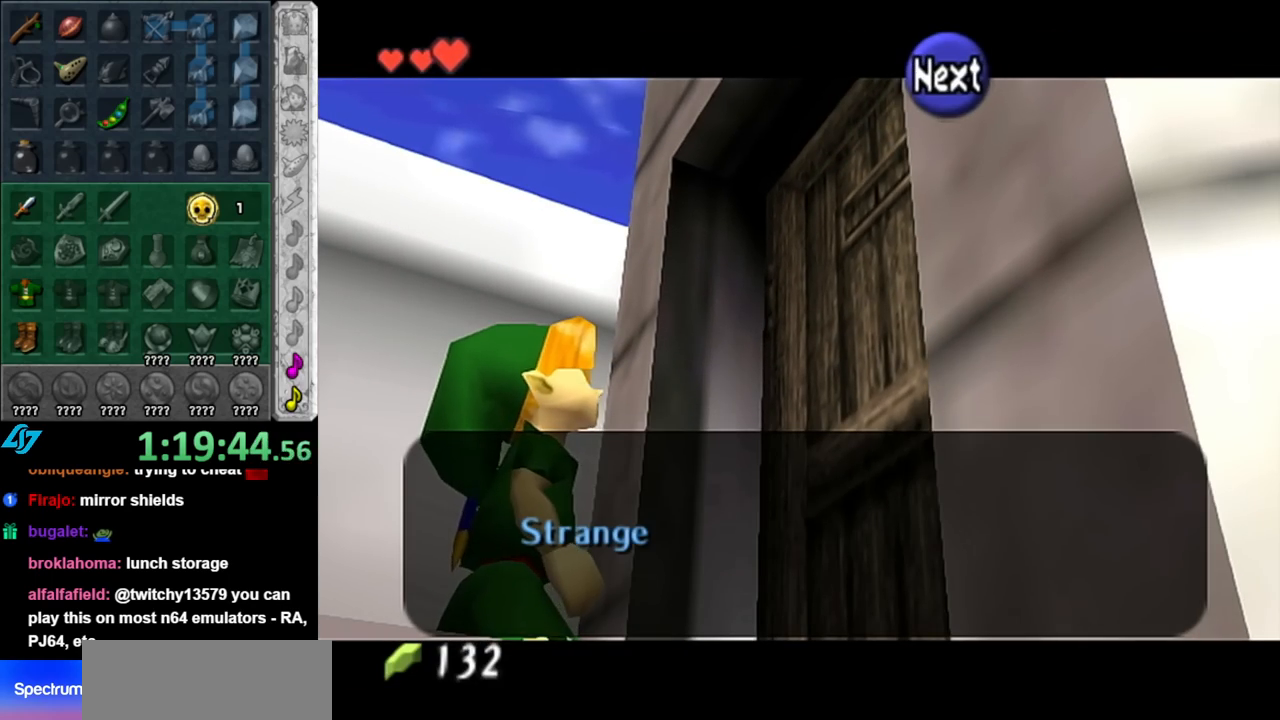
{"buttons": [], "left_stick": "center", "right_stick": "center", "events": [[117, "B", "up"]]}
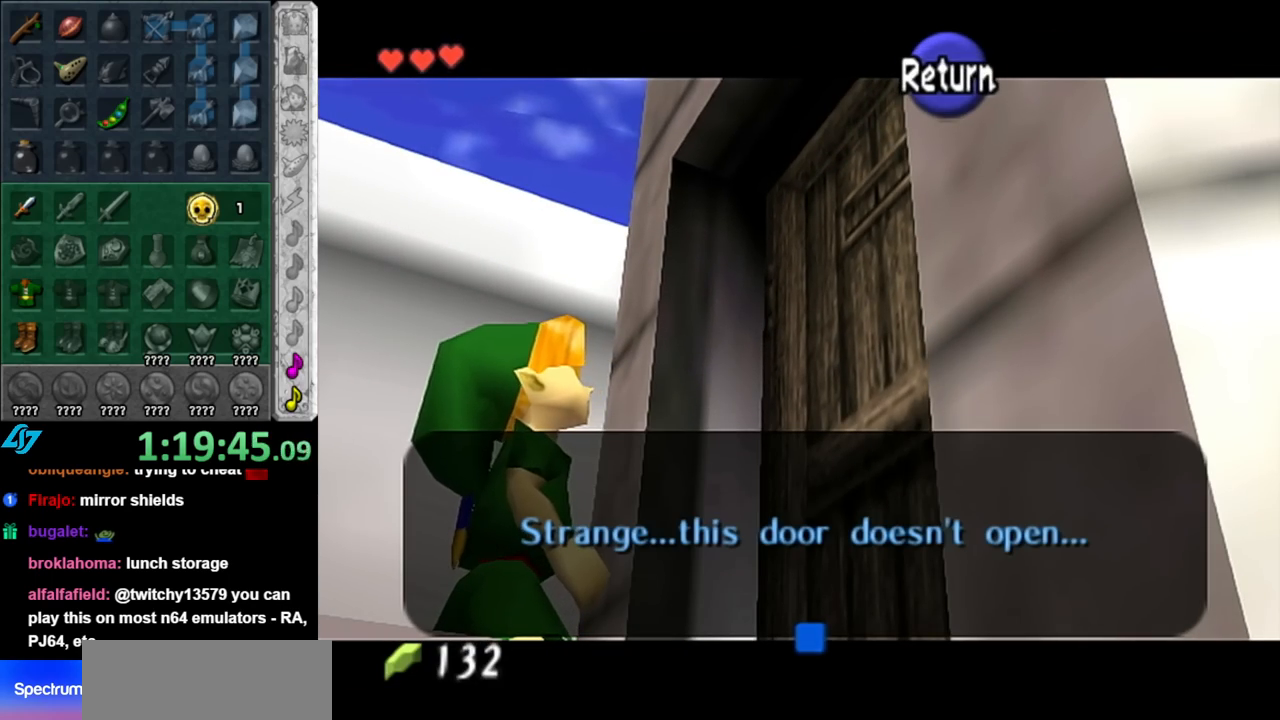
{"buttons": [], "left_stick": "down", "right_stick": "center", "events": [[150, "A", "down"], [283, "A", "up"], [467, "left_stick", "down"]]}
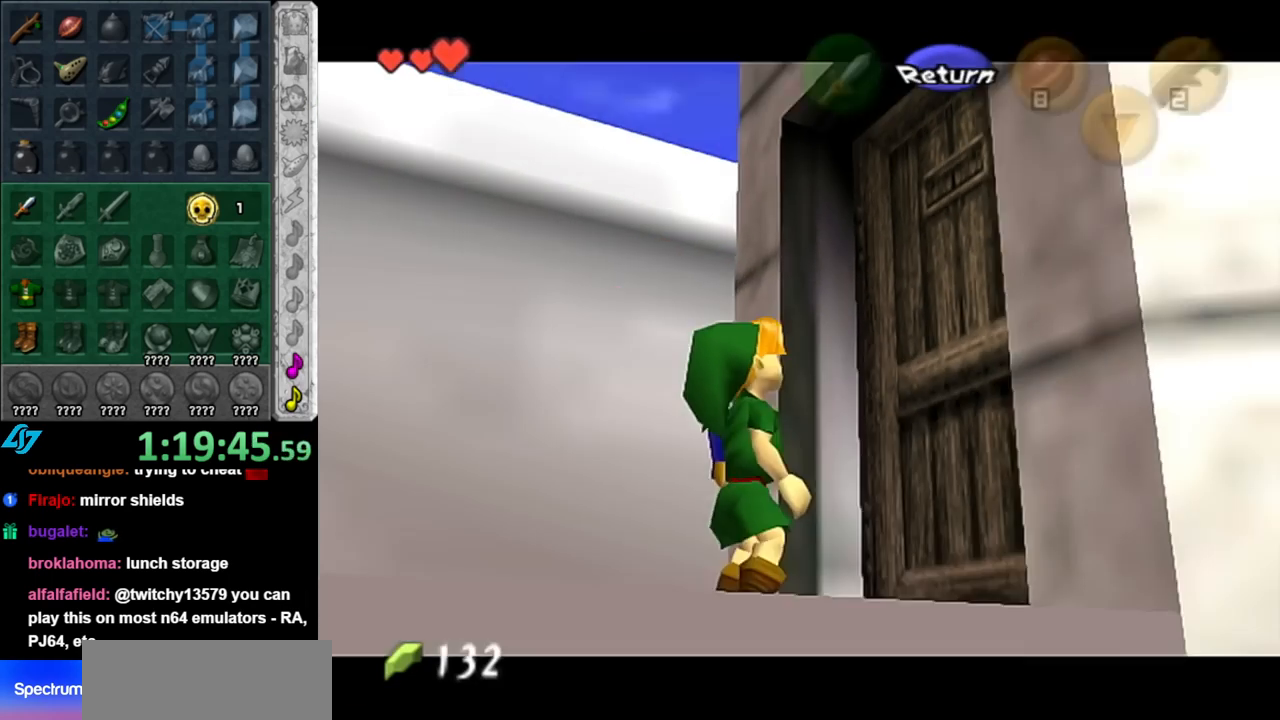
{"buttons": [], "left_stick": "center", "right_stick": "center", "events": [[83, "L1", "down"], [133, "left_stick", "center"], [317, "L1", "up"]]}
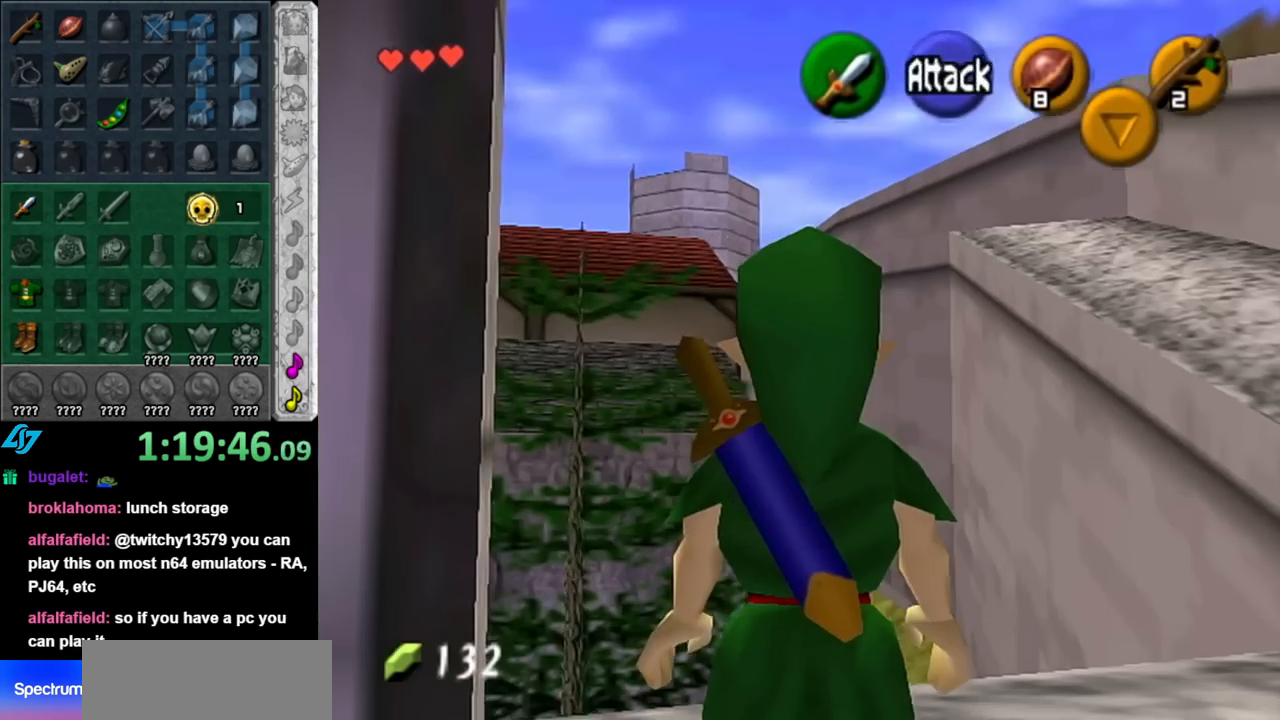
{"buttons": [], "left_stick": "up-right", "right_stick": "center", "events": [[83, "left_stick", "right"], [317, "left_stick", "up-right"]]}
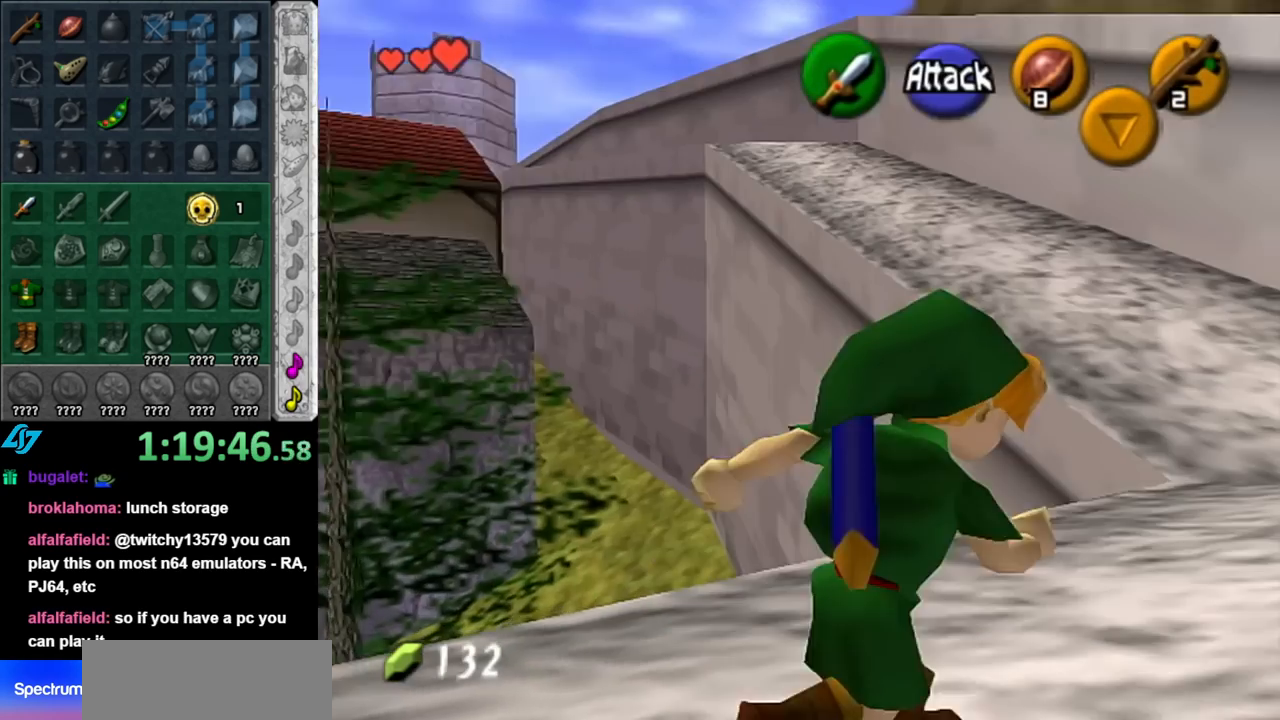
{"buttons": [], "left_stick": "up-right", "right_stick": "center", "events": [[150, "left_stick", "up"], [350, "left_stick", "up-right"]]}
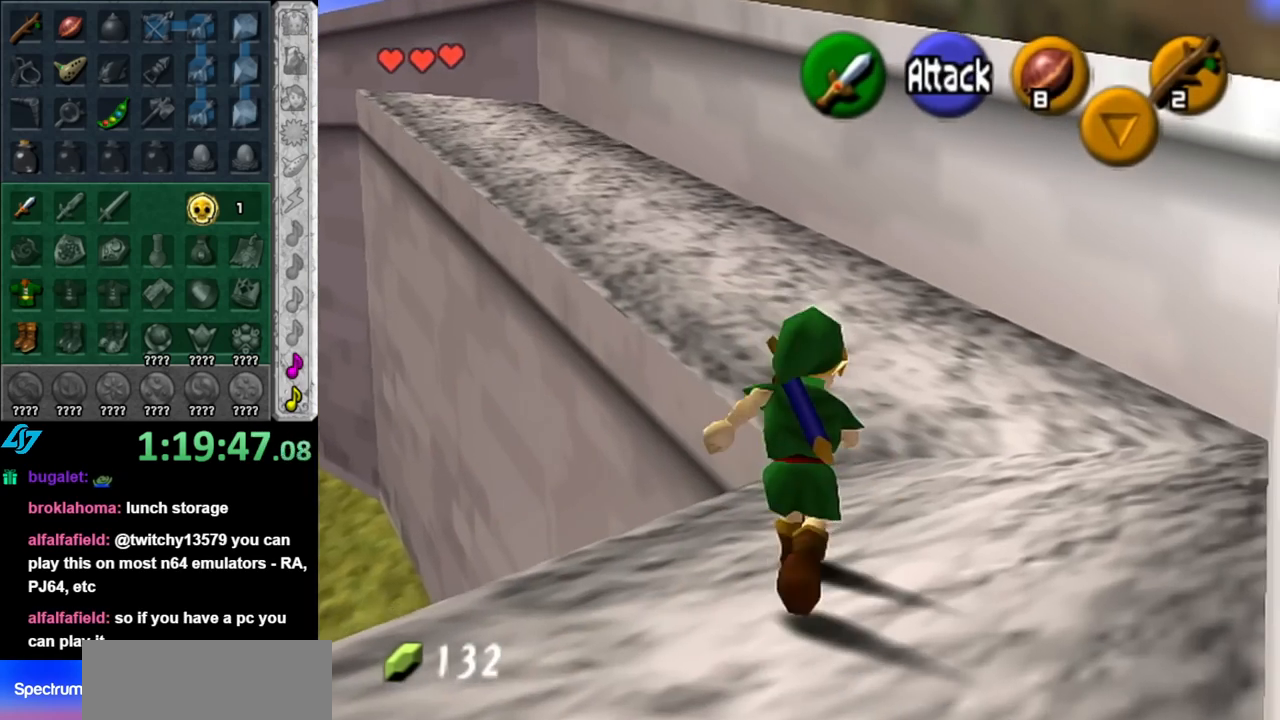
{"buttons": [], "left_stick": "up-left", "right_stick": "center", "events": [[33, "left_stick", "up"], [367, "left_stick", "up-left"]]}
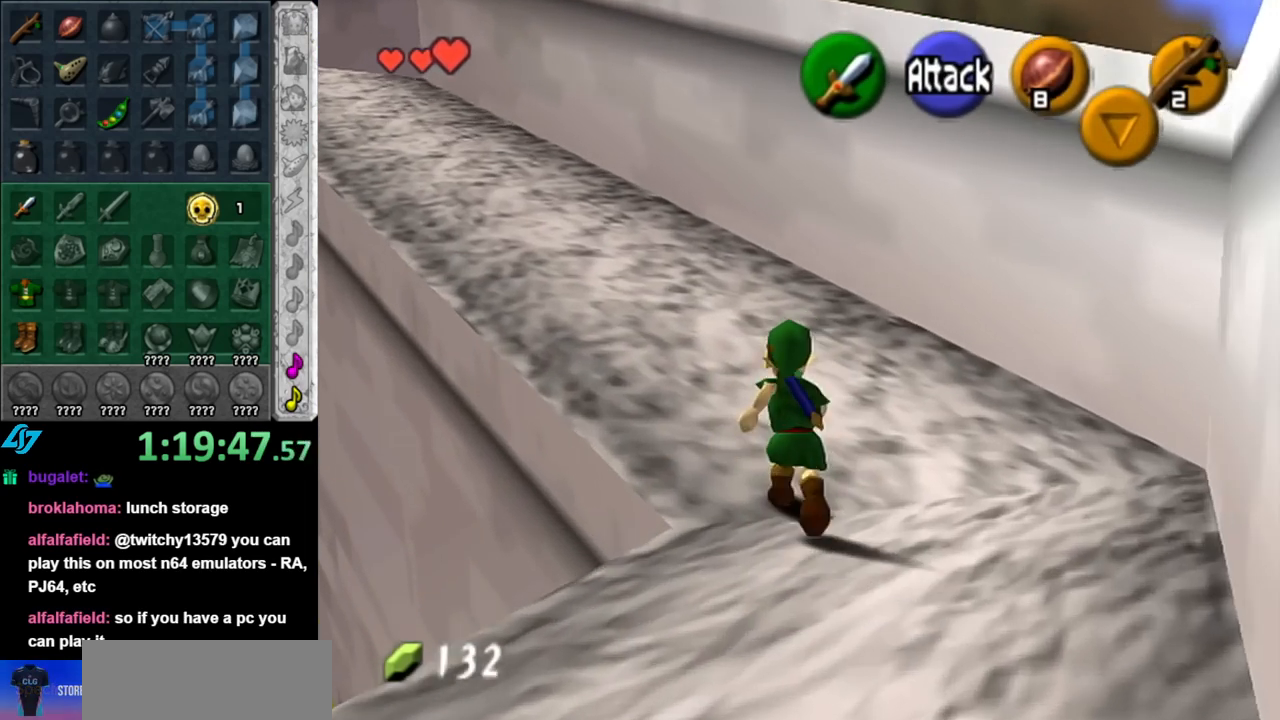
{"buttons": [], "left_stick": "up", "right_stick": "center", "events": [[33, "A", "down"], [100, "L1", "down"], [150, "left_stick", "up"], [183, "A", "up"], [350, "L1", "up"]]}
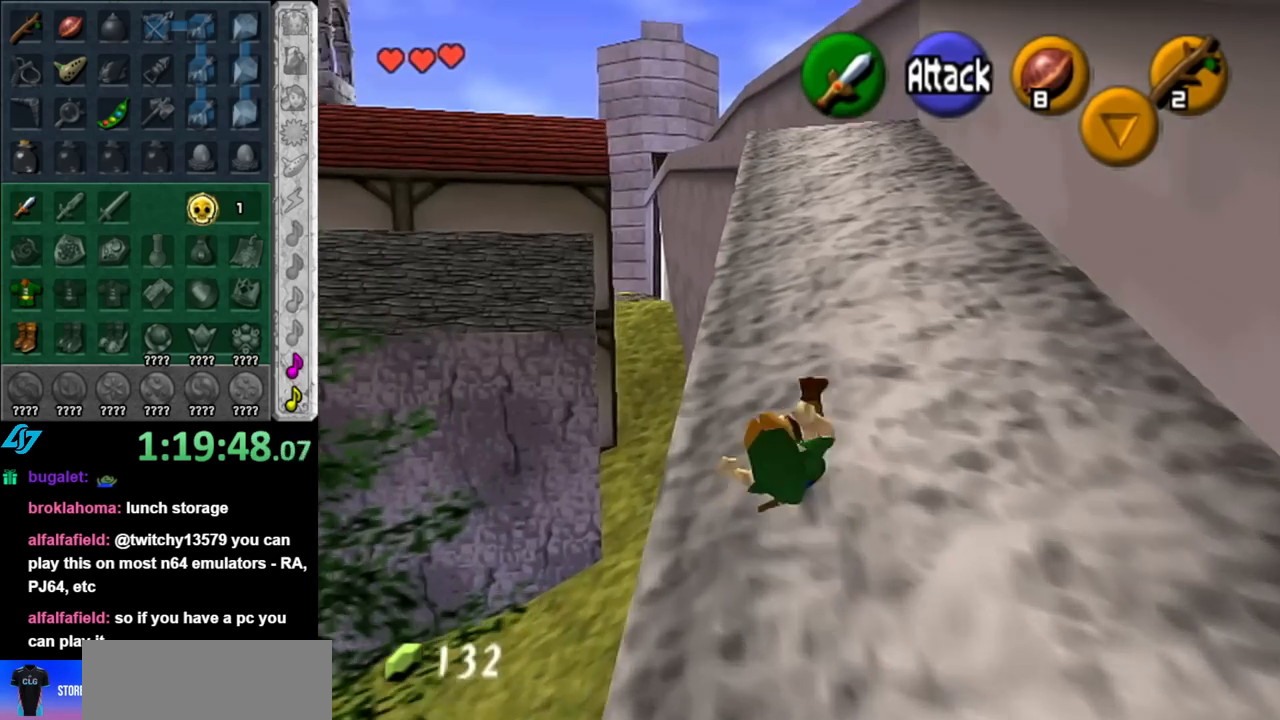
{"buttons": [], "left_stick": "up", "right_stick": "center", "events": [[317, "A", "down"], [467, "A", "up"]]}
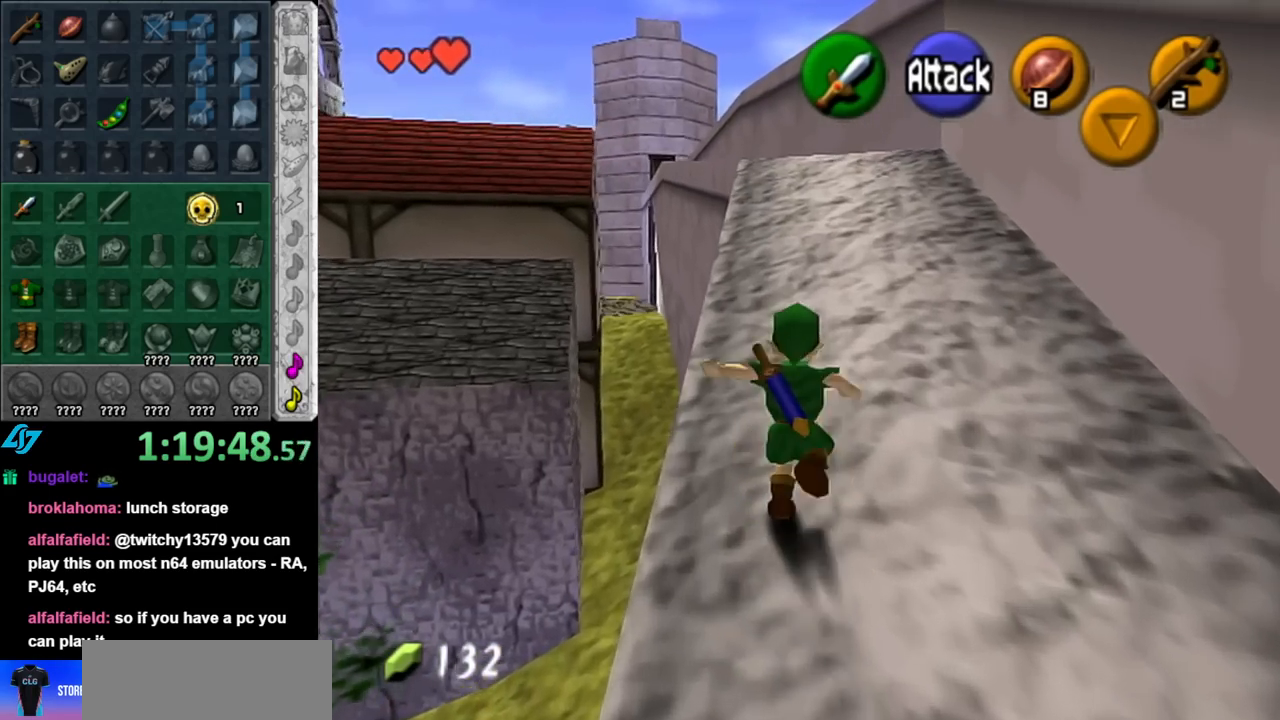
{"buttons": [], "left_stick": "up", "right_stick": "center", "events": []}
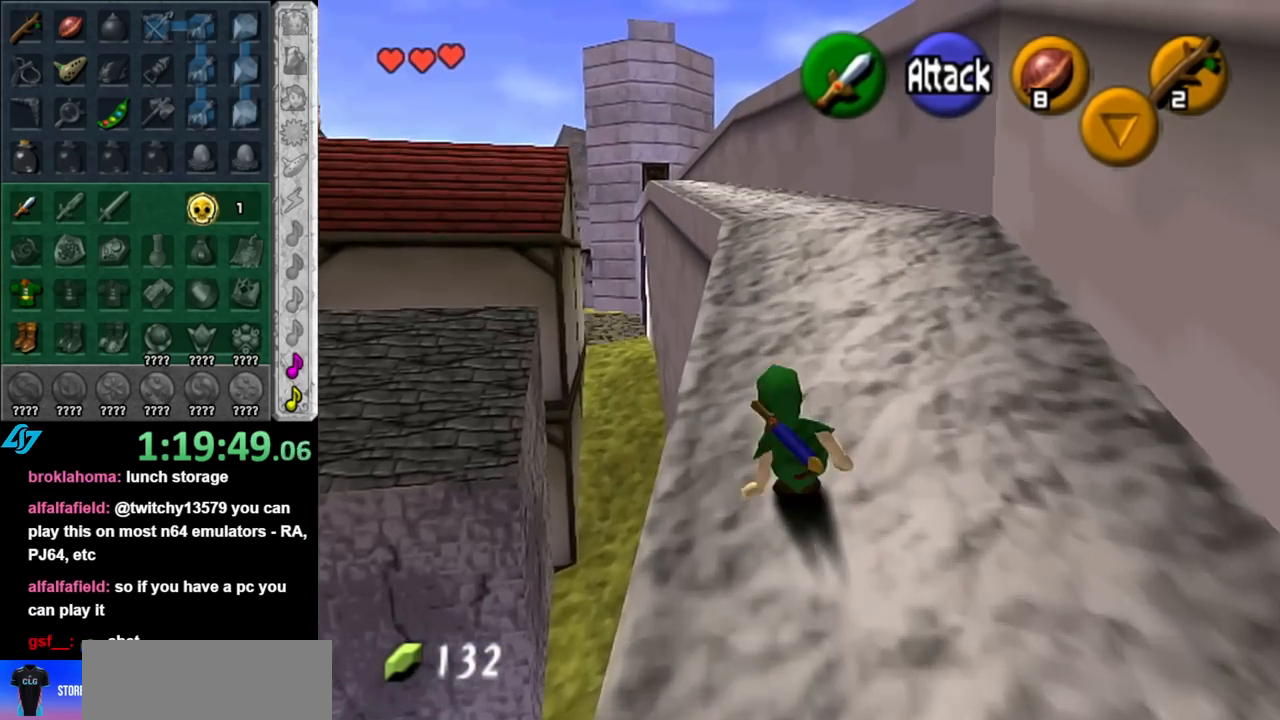
{"buttons": [], "left_stick": "up", "right_stick": "center", "events": [[67, "A", "down"], [250, "A", "up"]]}
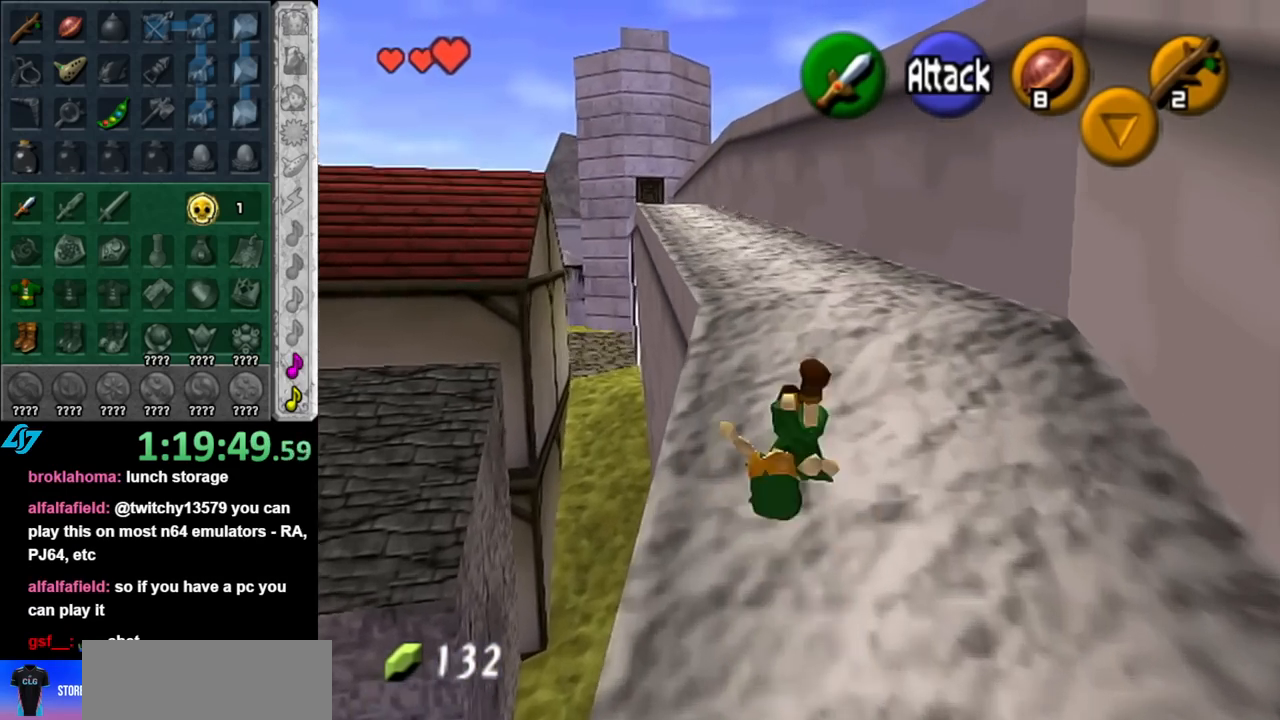
{"buttons": [], "left_stick": "up", "right_stick": "center", "events": [[350, "A", "down"], [500, "A", "up"]]}
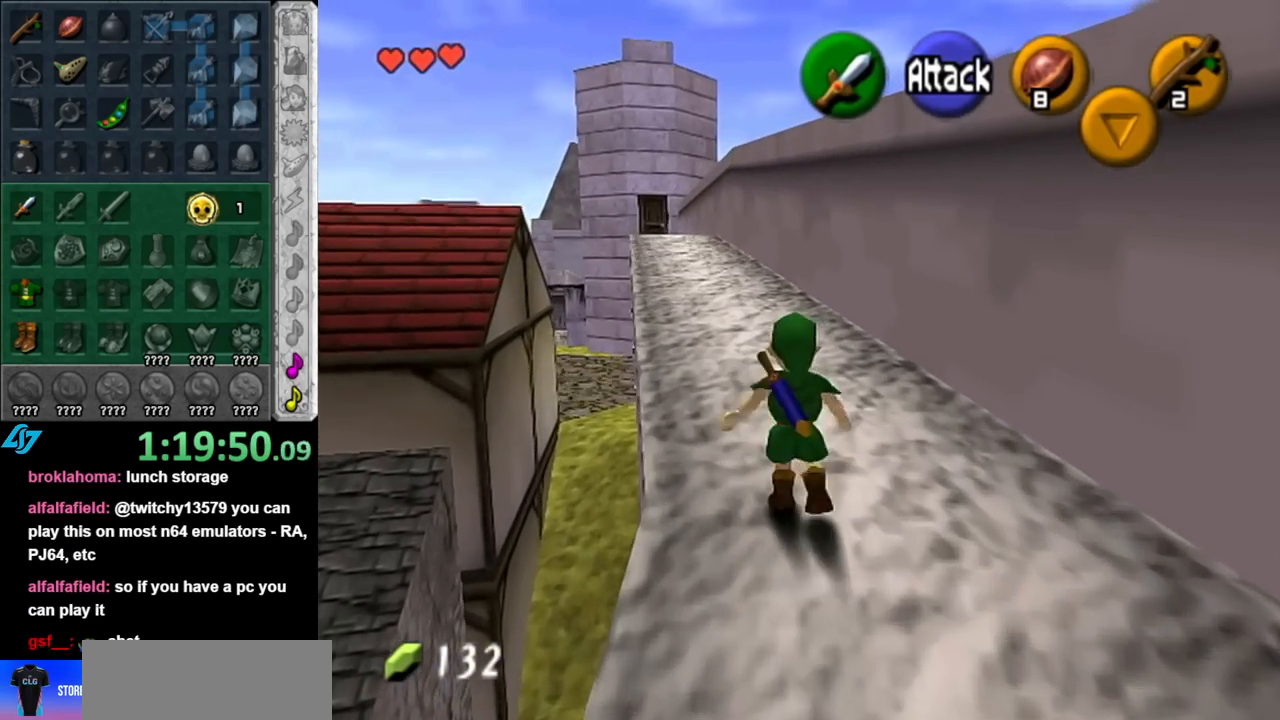
{"buttons": [], "left_stick": "up", "right_stick": "center", "events": []}
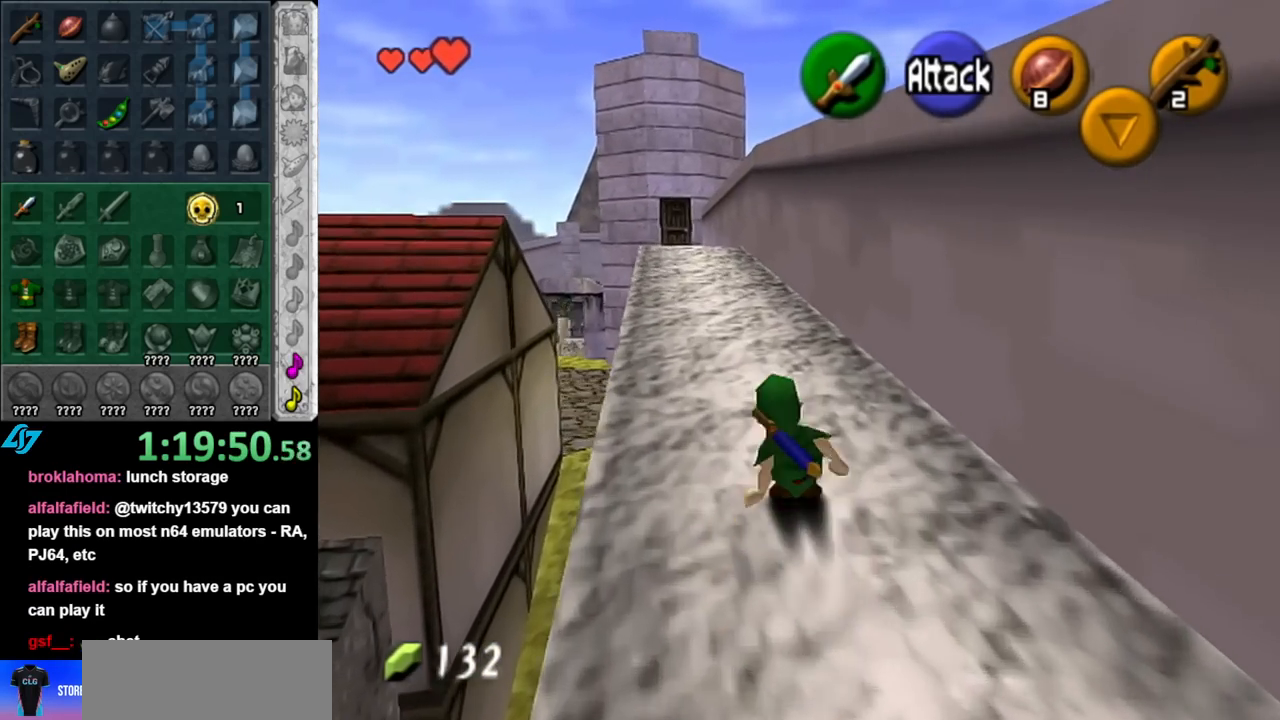
{"buttons": [], "left_stick": "up", "right_stick": "center", "events": [[117, "A", "down"], [317, "A", "up"]]}